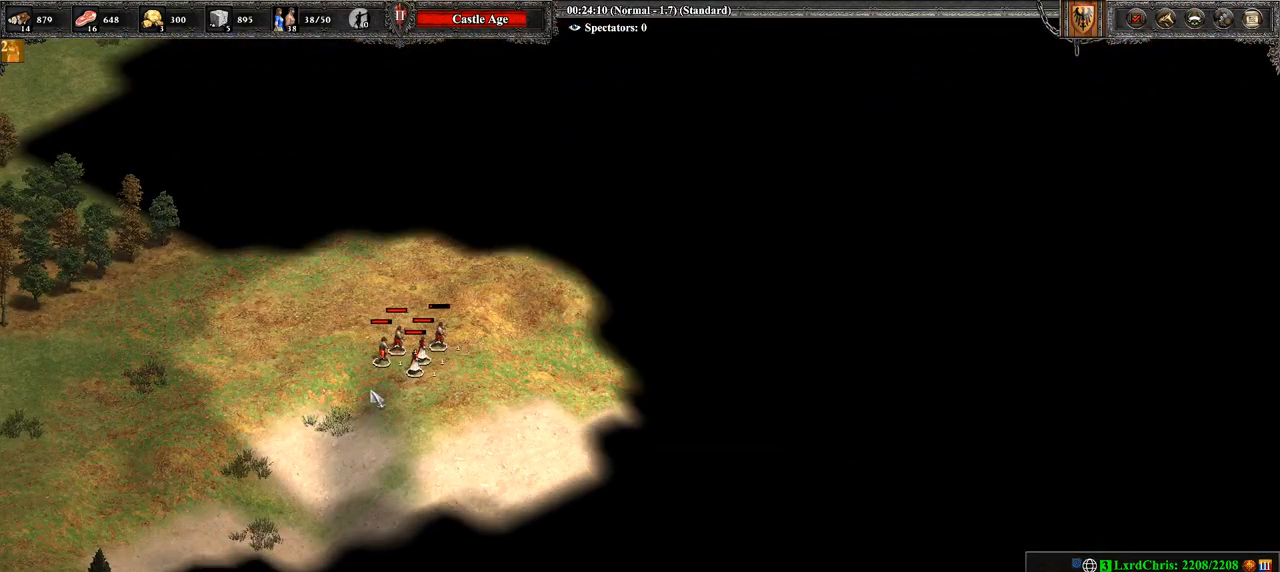
Gameplay with a controller (PlayStation layout); each line is a JSON object with the inputs held at the frame after it. "events" lists button and stick changes between this image and that frame as [ms after this image, input, new state], when the widget could be followed in between.
{"buttons": ["CIRCLE"], "left_stick": "up", "right_stick": "center", "events": [[464, "CIRCLE", "down"]]}
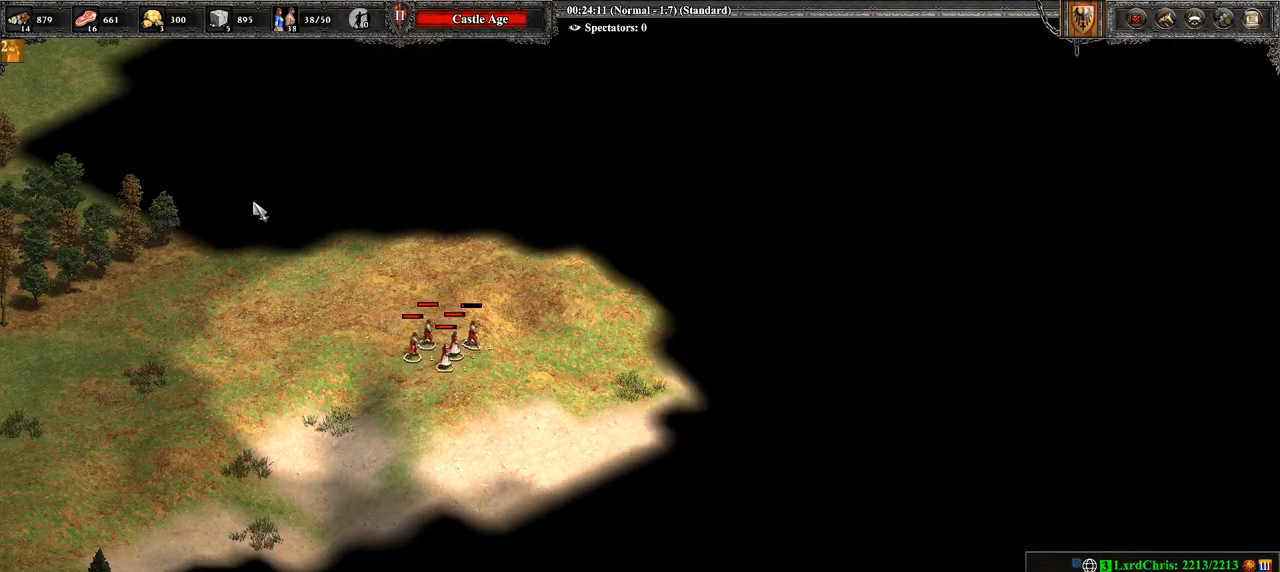
{"buttons": [], "left_stick": "center", "right_stick": "left", "events": [[179, "CIRCLE", "up"], [429, "left_stick", "center"], [429, "right_stick", "left"]]}
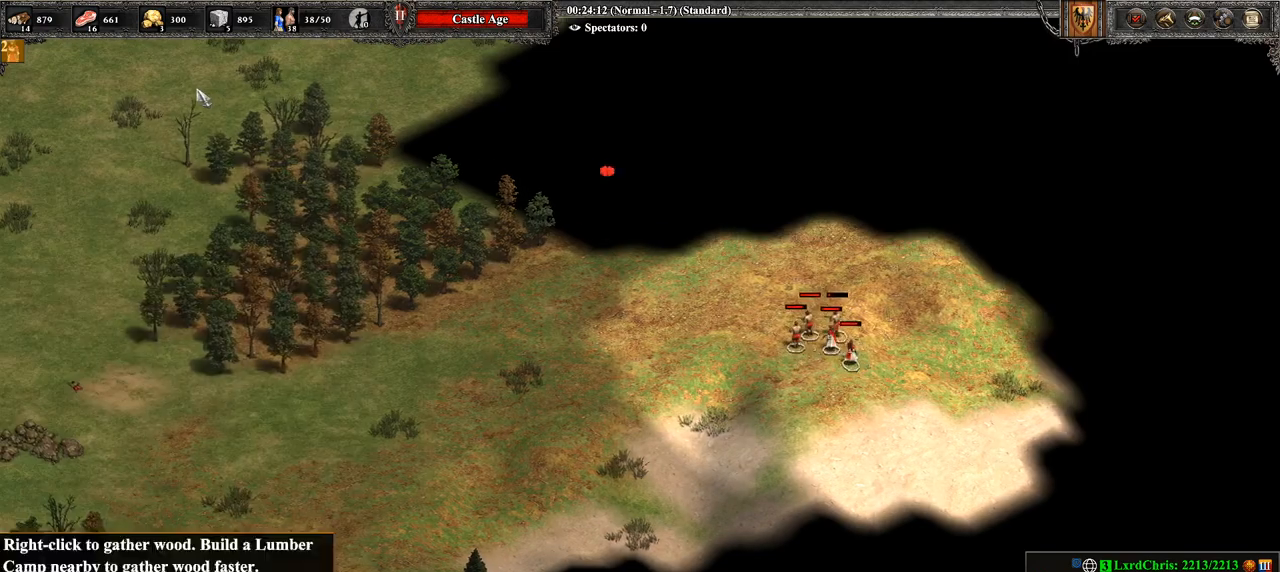
{"buttons": [], "left_stick": "right", "right_stick": "center", "events": [[71, "right_stick", "center"], [179, "left_stick", "right"]]}
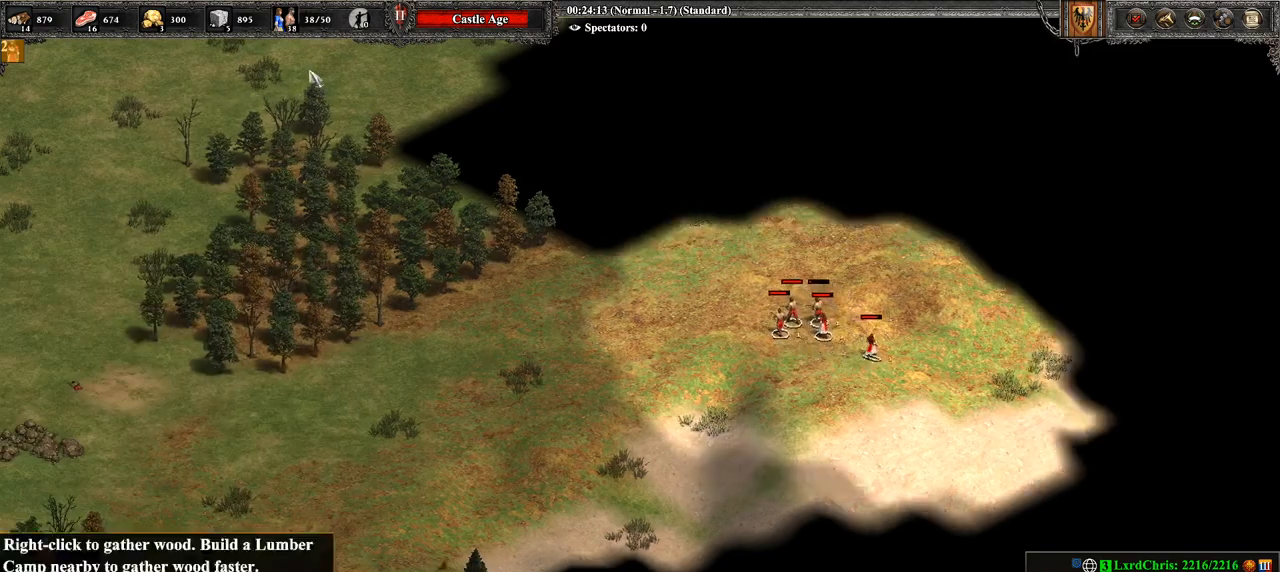
{"buttons": [], "left_stick": "right", "right_stick": "up", "events": [[36, "left_stick", "center"], [36, "right_stick", "left"], [143, "right_stick", "center"], [464, "right_stick", "up"], [500, "left_stick", "right"]]}
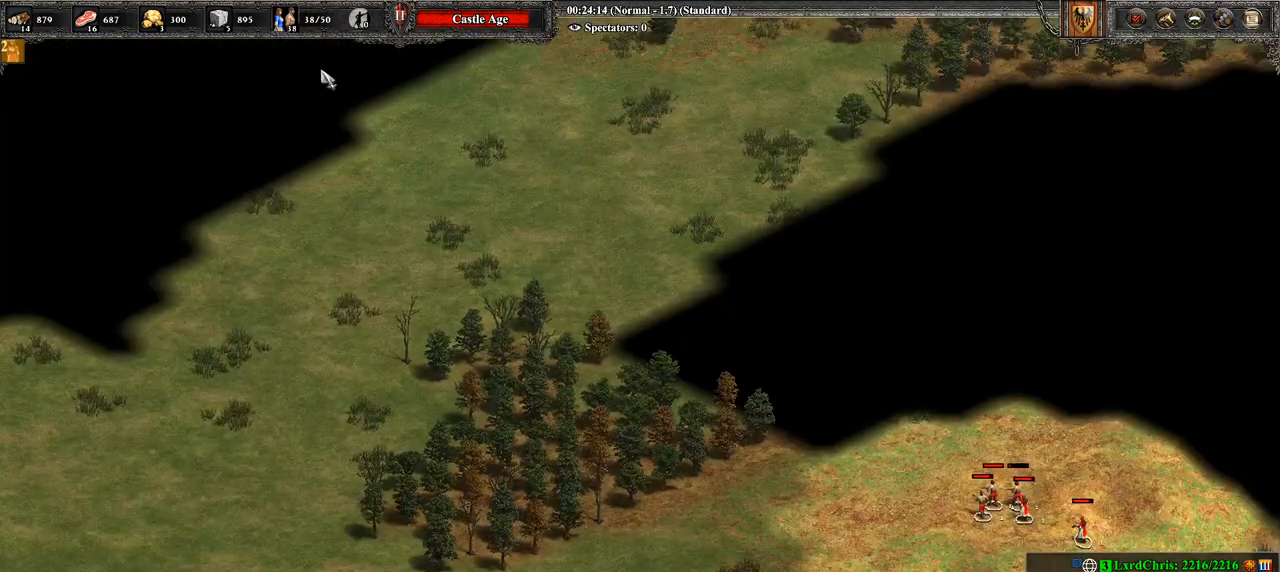
{"buttons": [], "left_stick": "right", "right_stick": "center", "events": [[71, "right_stick", "center"]]}
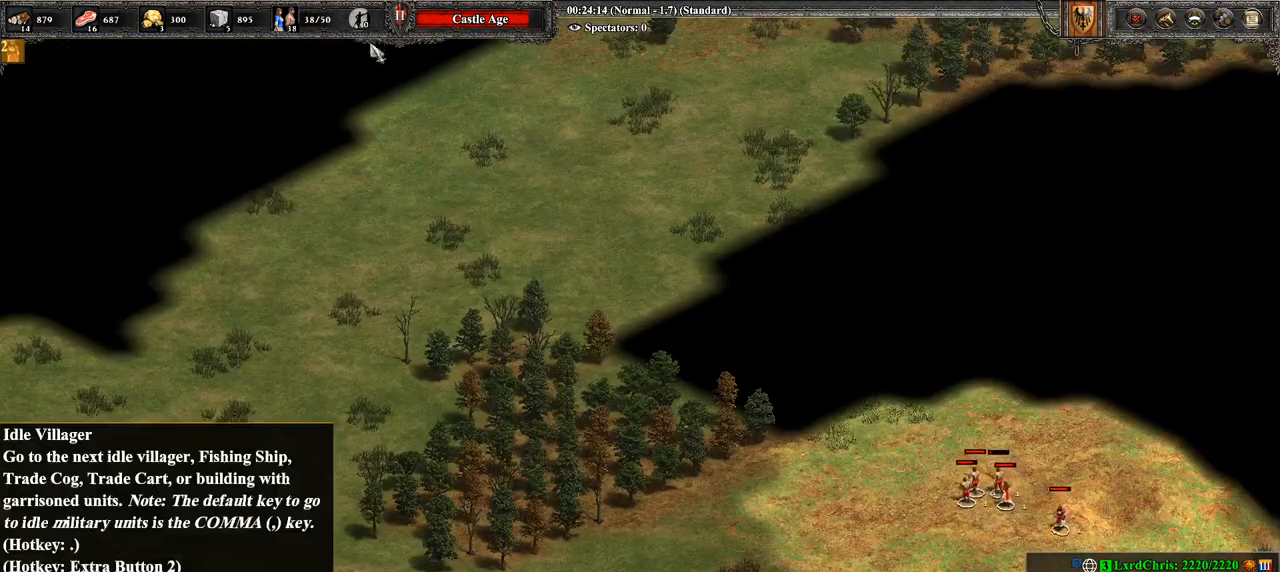
{"buttons": [], "left_stick": "right", "right_stick": "center", "events": [[107, "left_stick", "down-right"], [321, "CIRCLE", "down"], [321, "left_stick", "right"], [500, "CIRCLE", "up"]]}
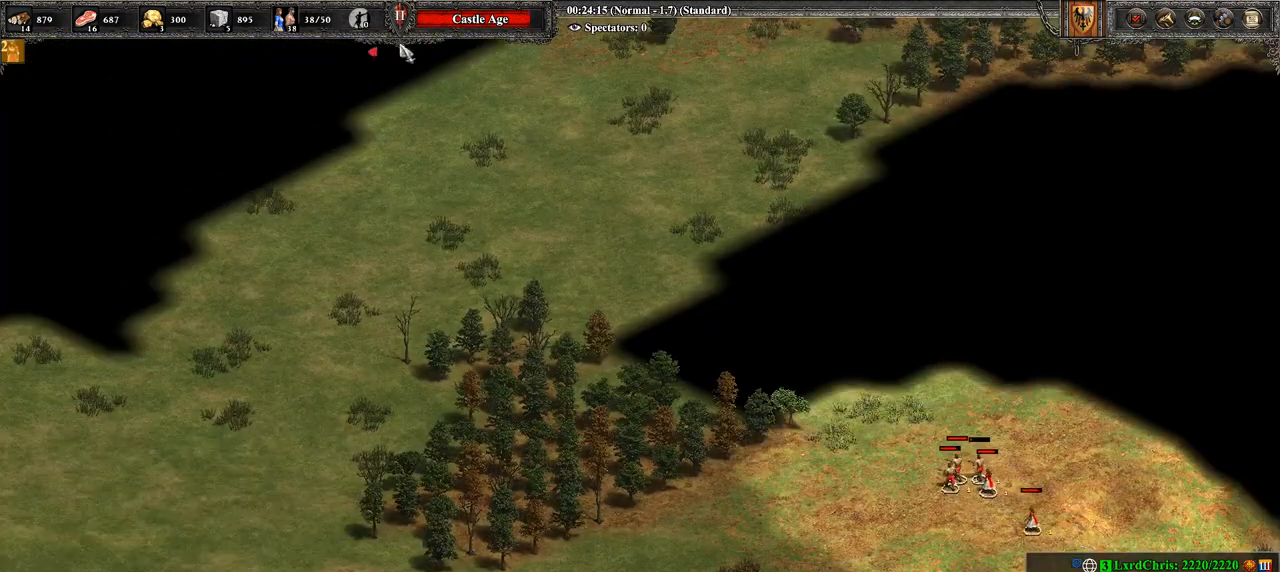
{"buttons": [], "left_stick": "center", "right_stick": "down-left", "events": [[36, "left_stick", "center"], [393, "right_stick", "down-left"]]}
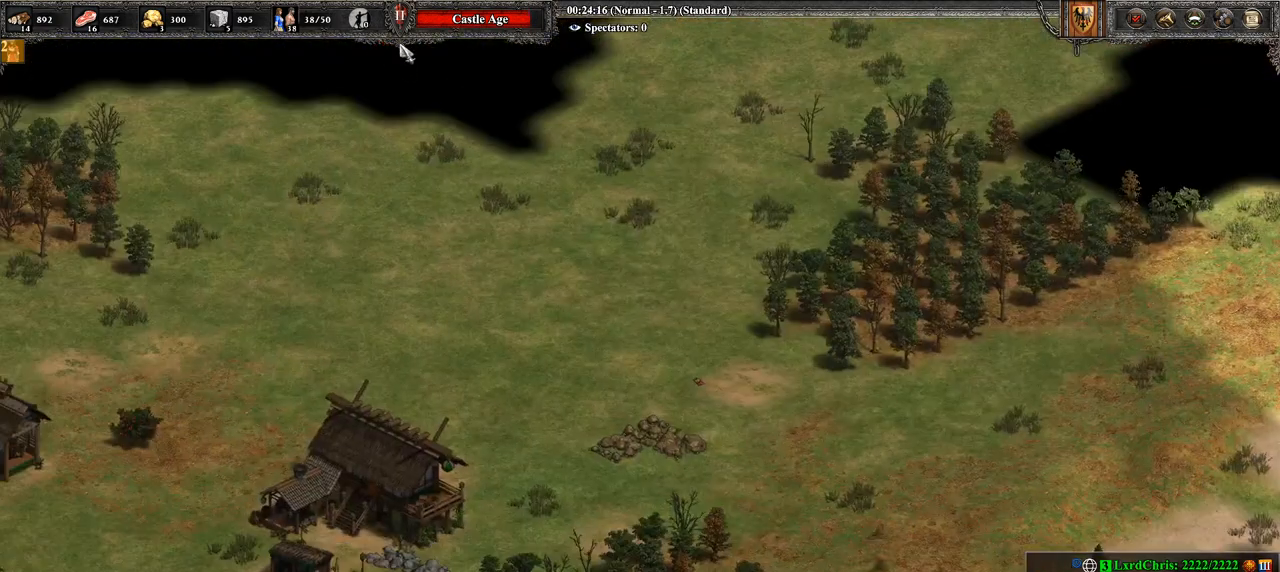
{"buttons": [], "left_stick": "center", "right_stick": "center", "events": [[107, "right_stick", "center"]]}
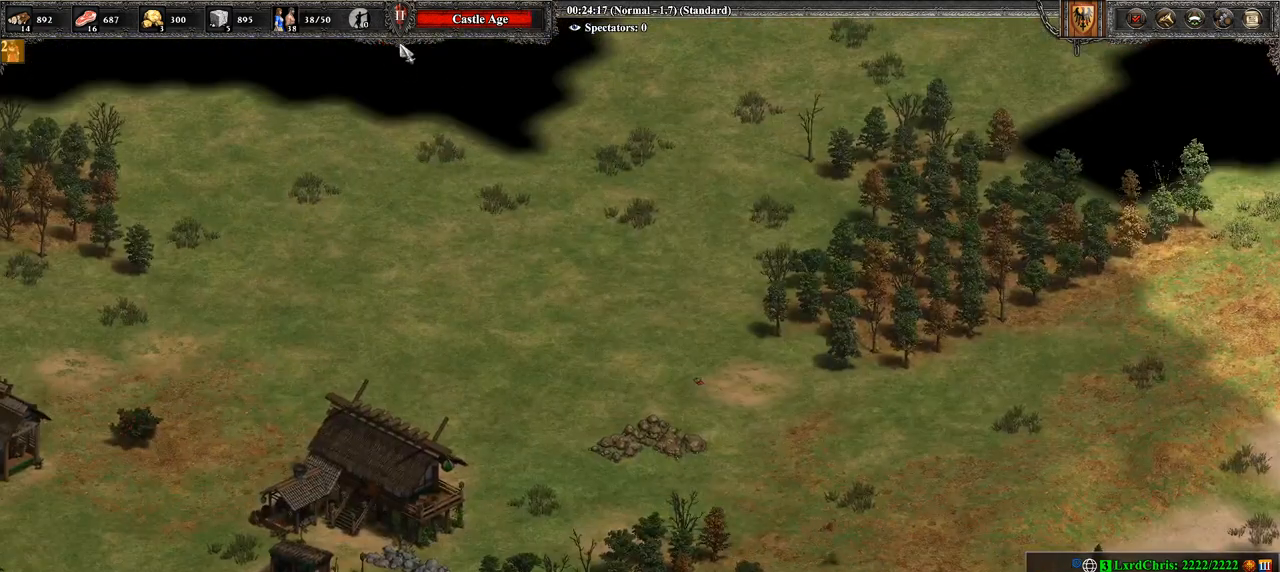
{"buttons": [], "left_stick": "center", "right_stick": "center", "events": [[214, "right_stick", "down"], [321, "right_stick", "down-right"], [429, "right_stick", "center"]]}
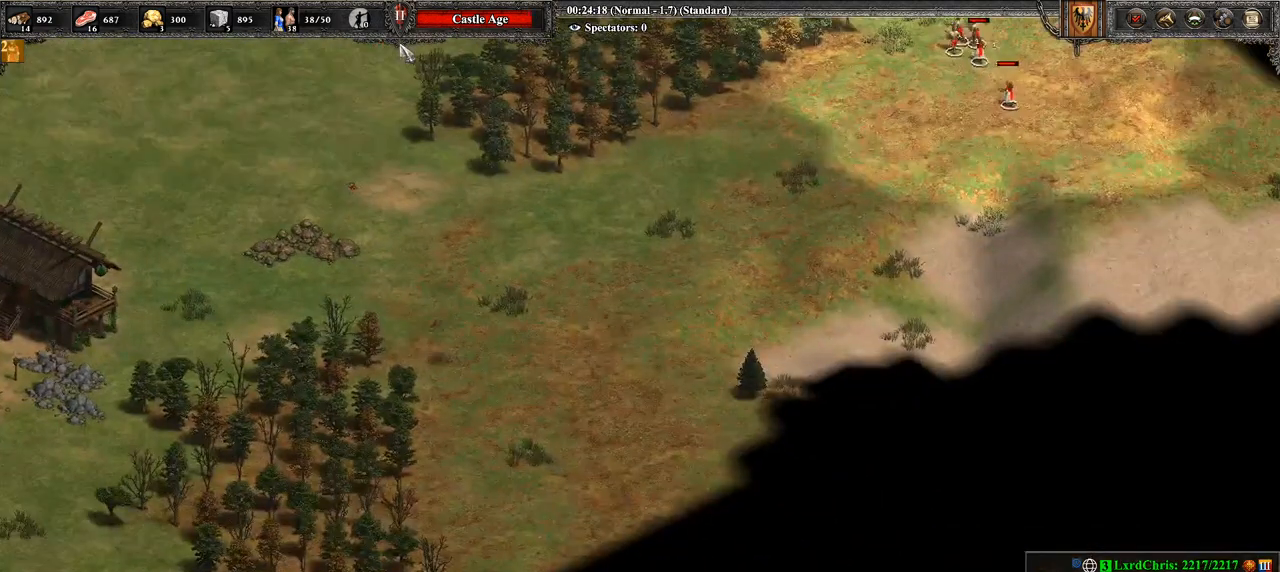
{"buttons": [], "left_stick": "center", "right_stick": "center", "events": []}
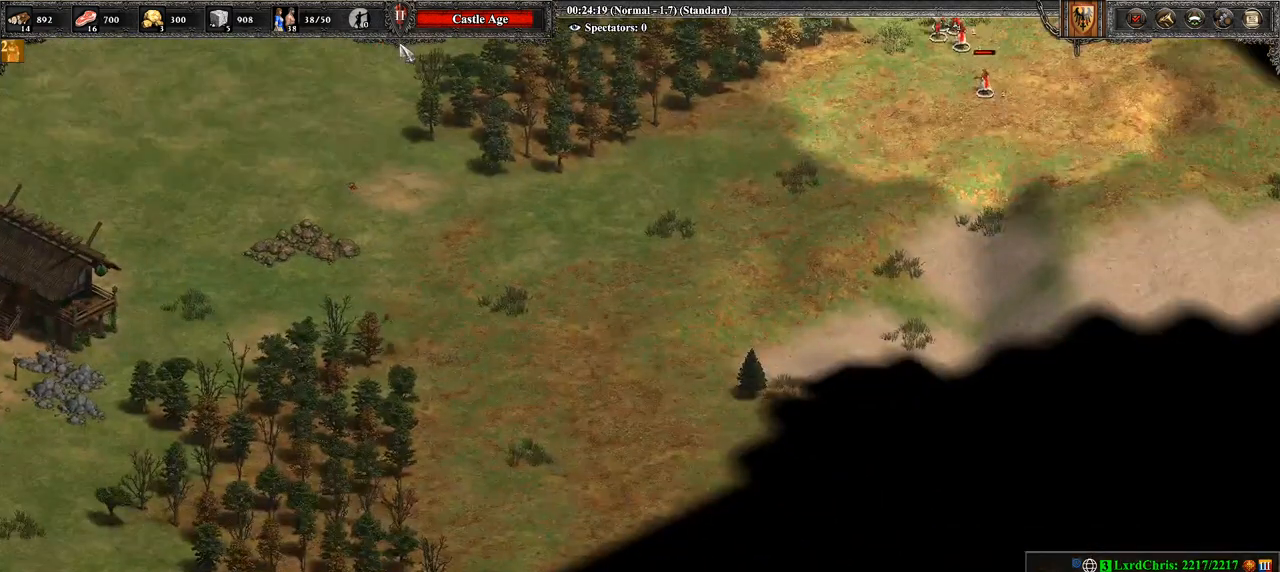
{"buttons": [], "left_stick": "center", "right_stick": "center", "events": []}
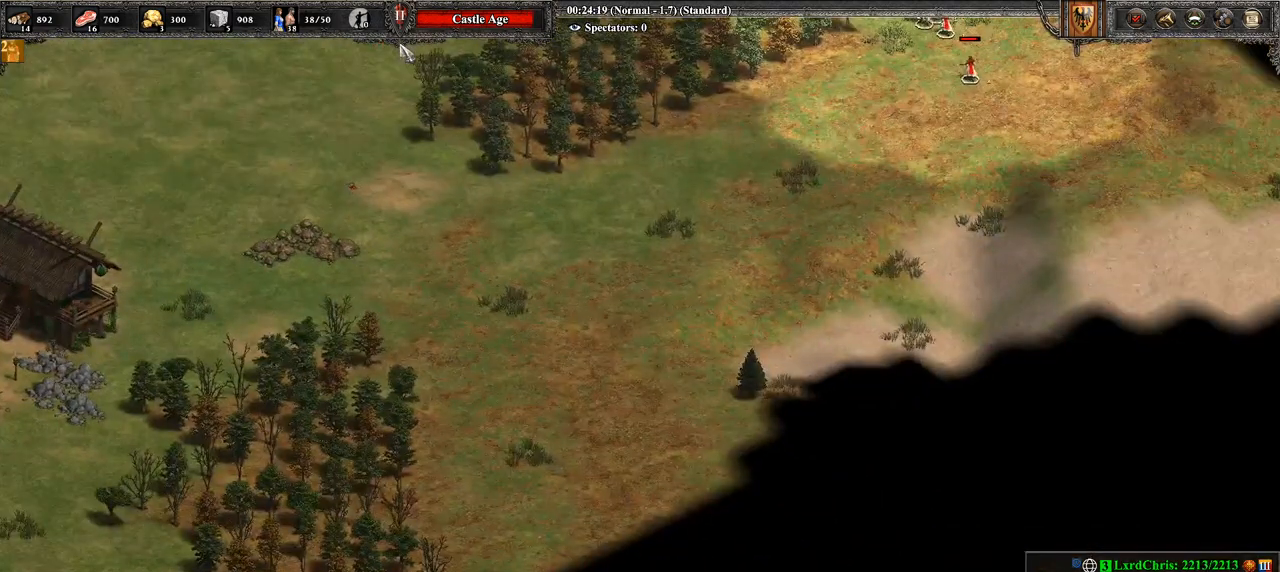
{"buttons": [], "left_stick": "center", "right_stick": "center", "events": [[214, "right_stick", "up-left"], [357, "right_stick", "center"]]}
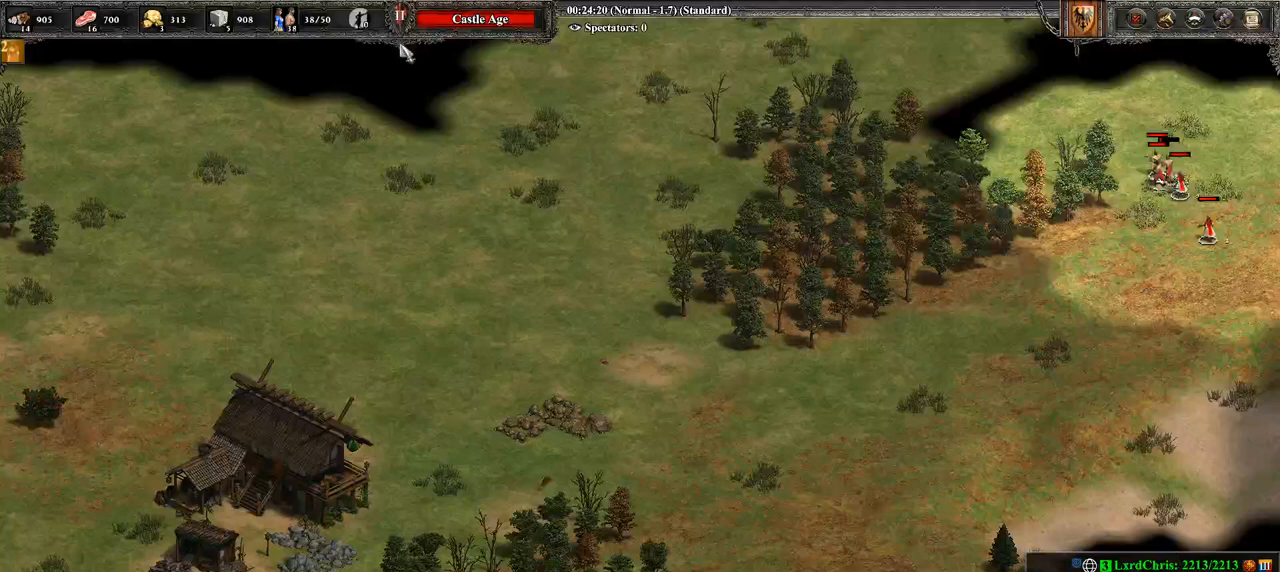
{"buttons": [], "left_stick": "center", "right_stick": "up-left", "events": [[464, "right_stick", "up-left"]]}
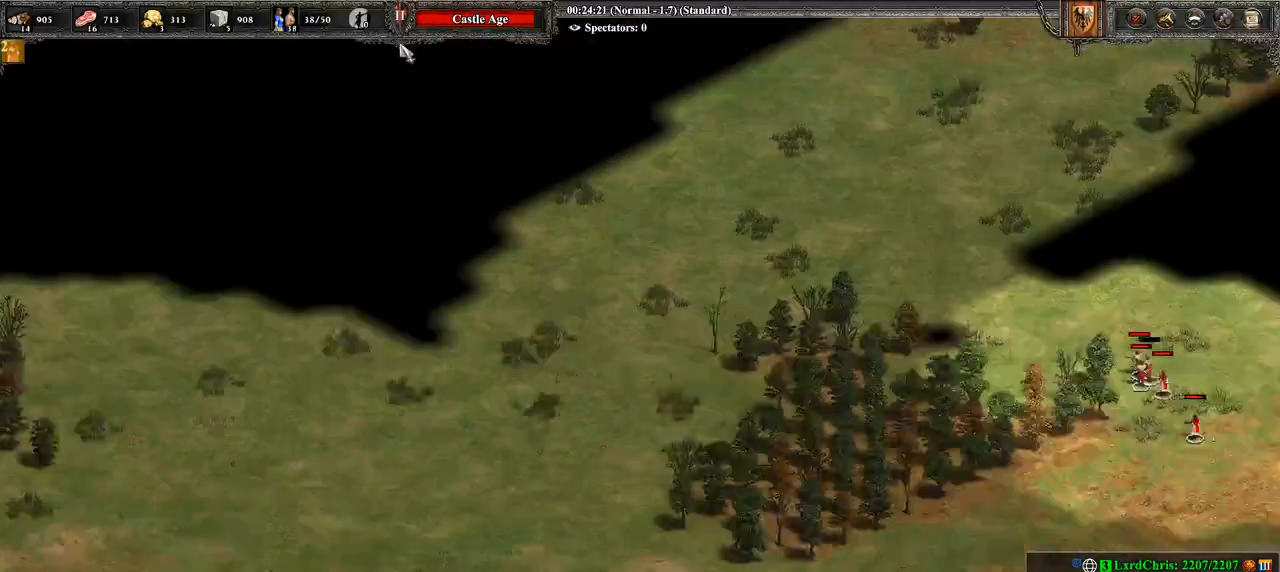
{"buttons": [], "left_stick": "down", "right_stick": "center", "events": [[71, "right_stick", "center"], [357, "left_stick", "down"]]}
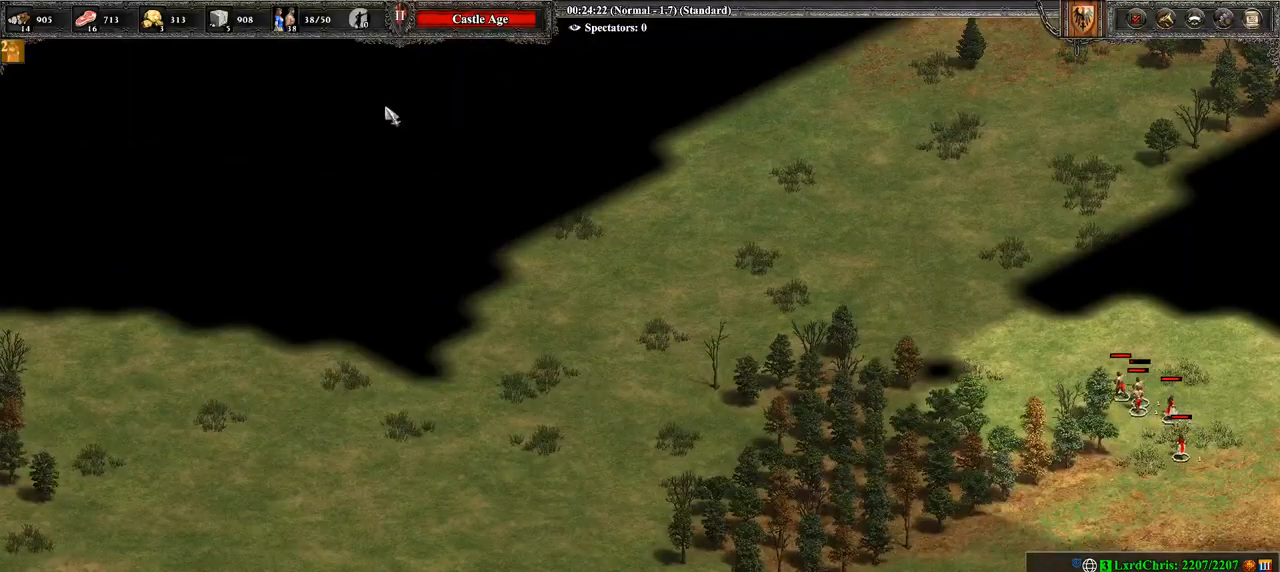
{"buttons": [], "left_stick": "down", "right_stick": "center", "events": [[143, "left_stick", "down-left"], [500, "left_stick", "down"]]}
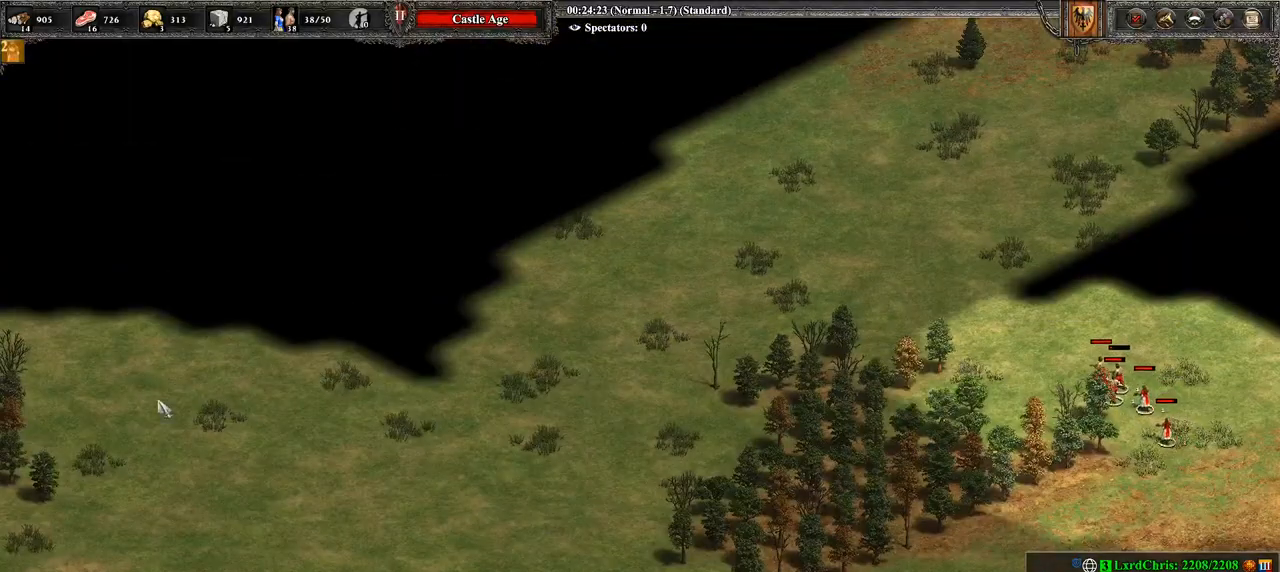
{"buttons": [], "left_stick": "down", "right_stick": "center", "events": []}
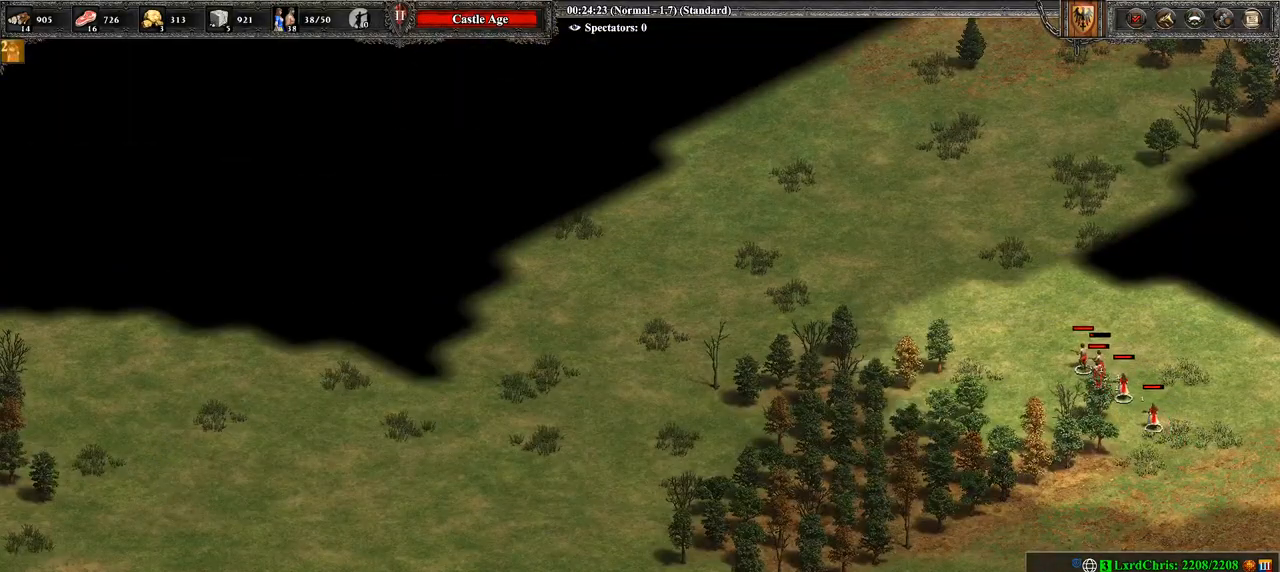
{"buttons": [], "left_stick": "center", "right_stick": "center", "events": [[179, "left_stick", "center"]]}
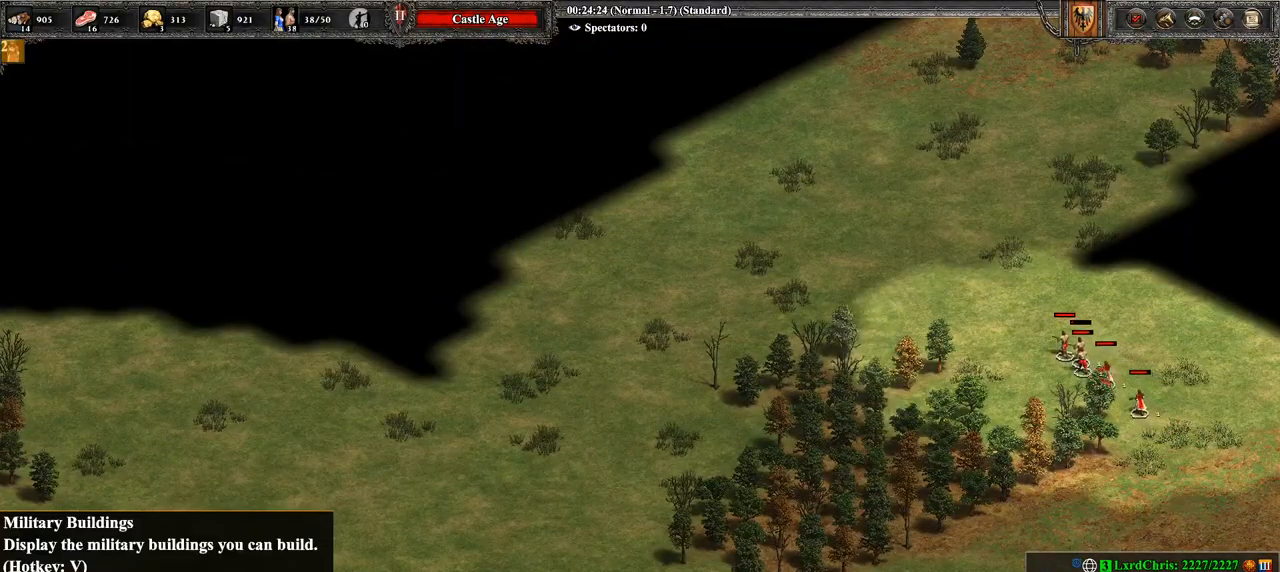
{"buttons": ["CROSS"], "left_stick": "center", "right_stick": "center", "events": [[357, "CROSS", "down"]]}
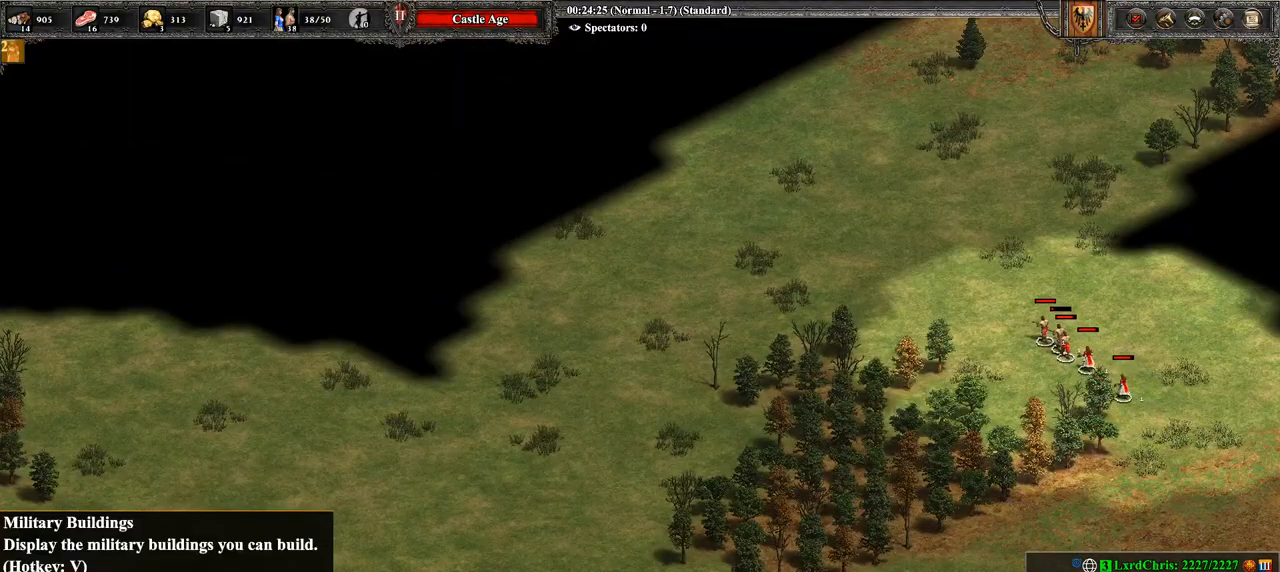
{"buttons": [], "left_stick": "right", "right_stick": "center", "events": [[36, "CROSS", "up"], [36, "left_stick", "right"], [214, "left_stick", "center"], [393, "left_stick", "right"]]}
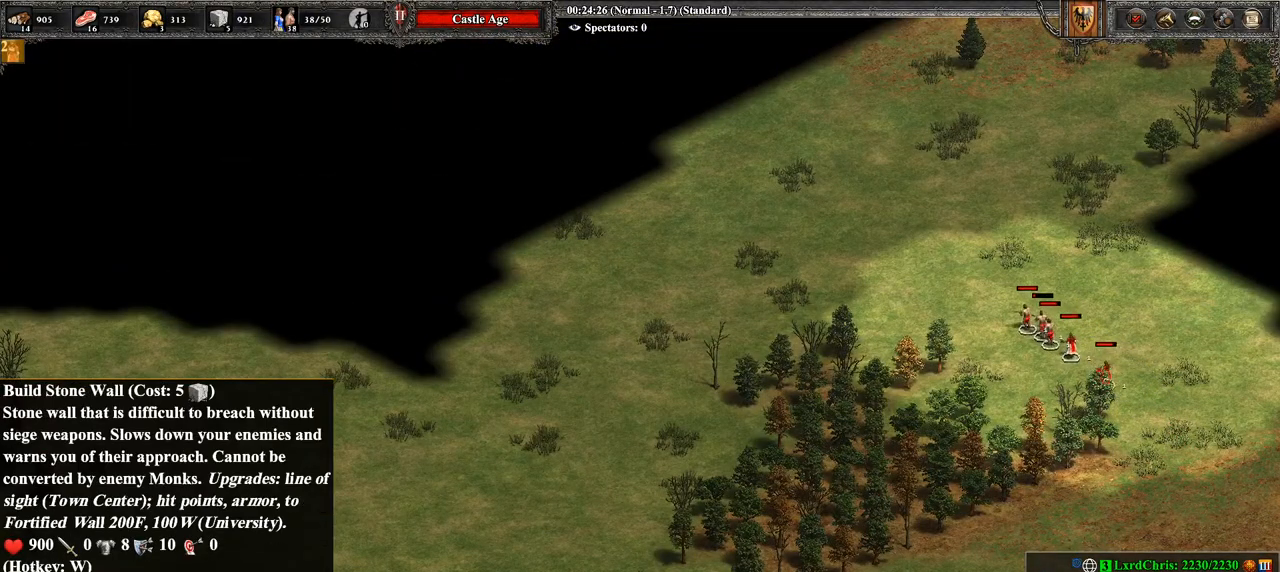
{"buttons": [], "left_stick": "up-left", "right_stick": "center", "events": [[107, "left_stick", "center"], [393, "left_stick", "up-left"]]}
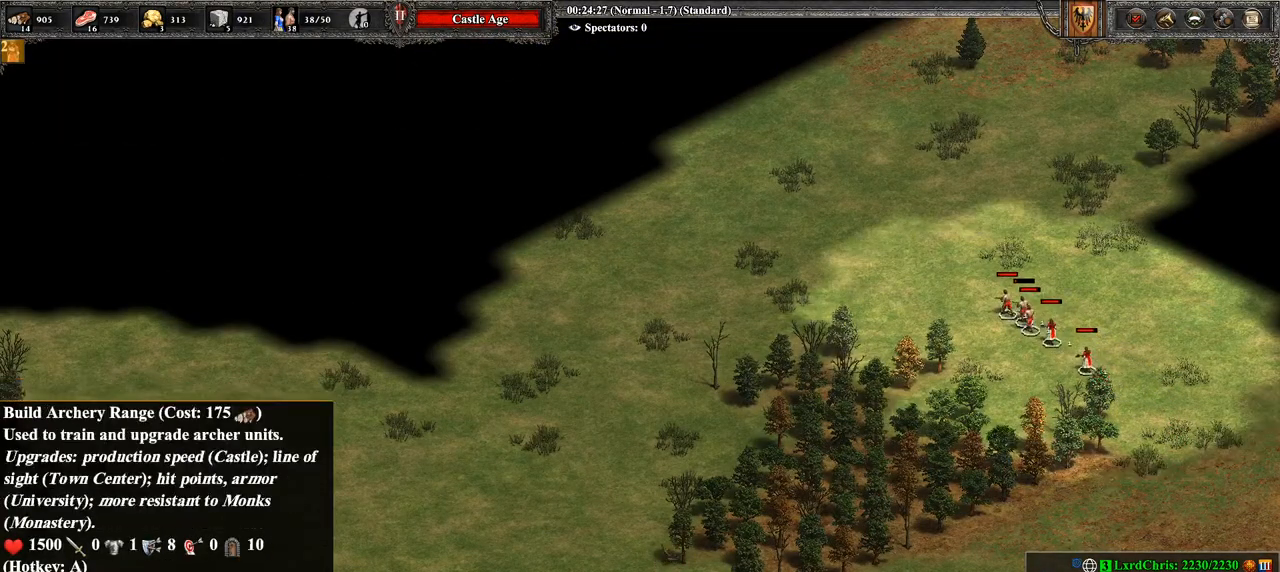
{"buttons": [], "left_stick": "right", "right_stick": "center", "events": [[71, "left_stick", "center"], [250, "left_stick", "down"], [429, "left_stick", "right"]]}
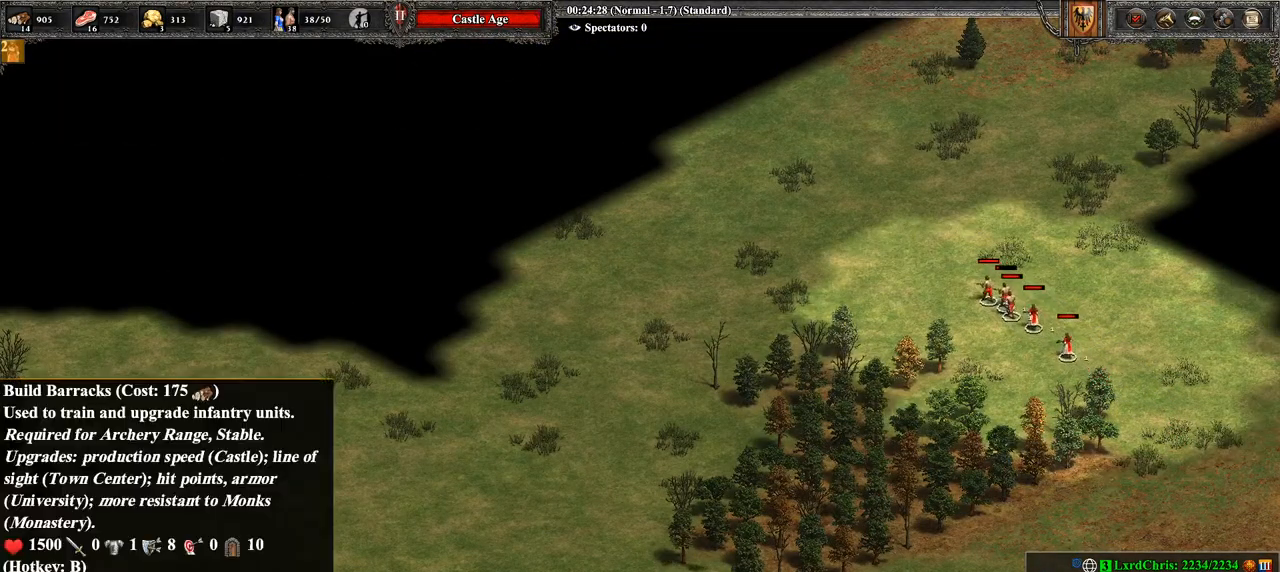
{"buttons": [], "left_stick": "center", "right_stick": "center", "events": [[429, "left_stick", "center"]]}
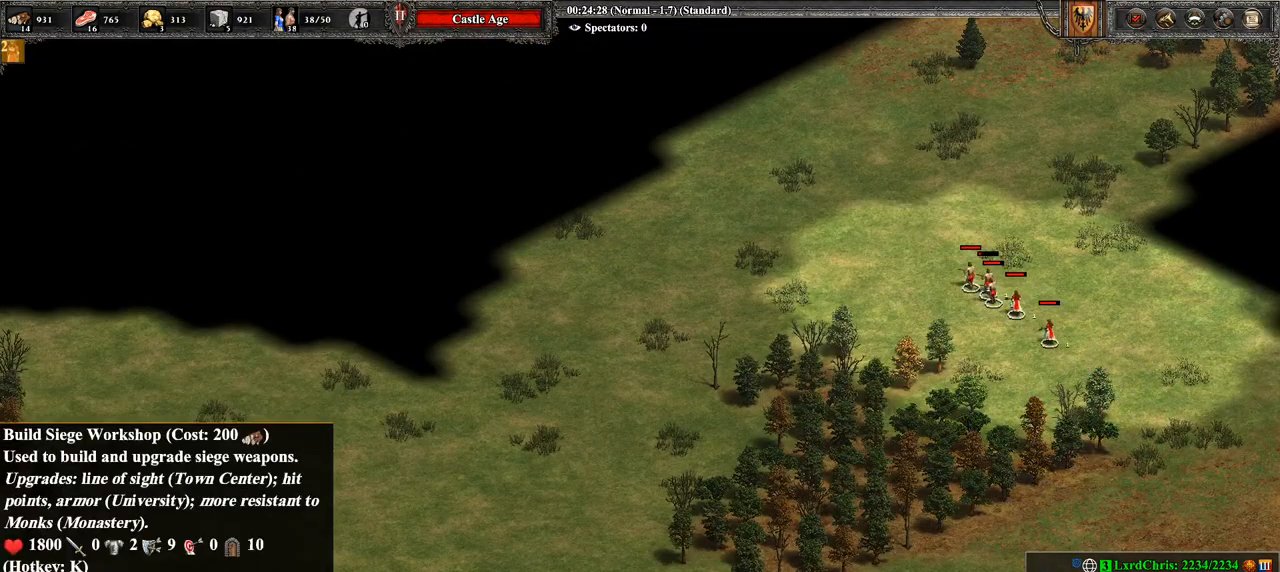
{"buttons": [], "left_stick": "up-right", "right_stick": "center", "events": [[143, "right_stick", "up"], [286, "left_stick", "right"], [357, "right_stick", "center"], [500, "left_stick", "up-right"]]}
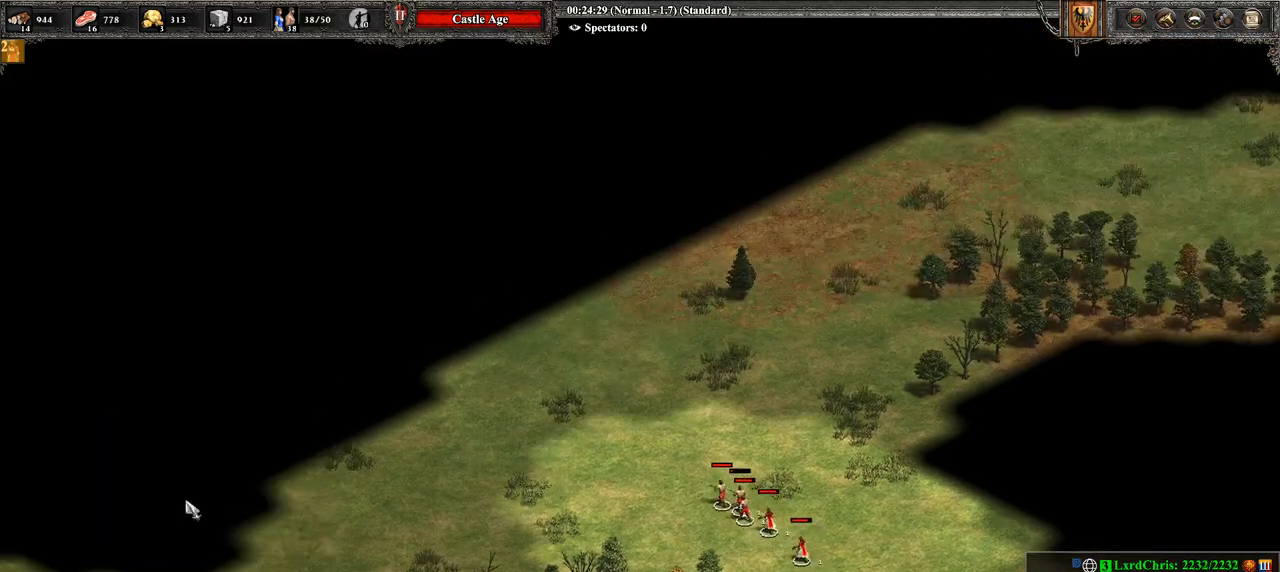
{"buttons": ["CIRCLE"], "left_stick": "center", "right_stick": "center", "events": [[393, "CIRCLE", "down"], [464, "left_stick", "center"]]}
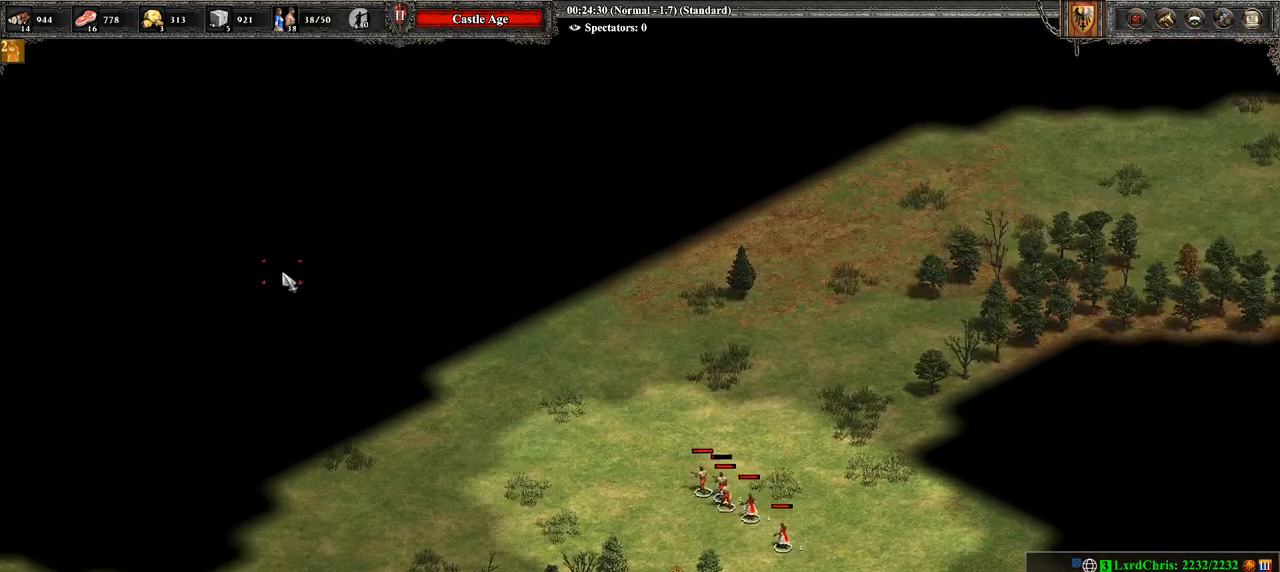
{"buttons": [], "left_stick": "center", "right_stick": "down-left", "events": [[71, "CIRCLE", "up"], [393, "right_stick", "down-left"]]}
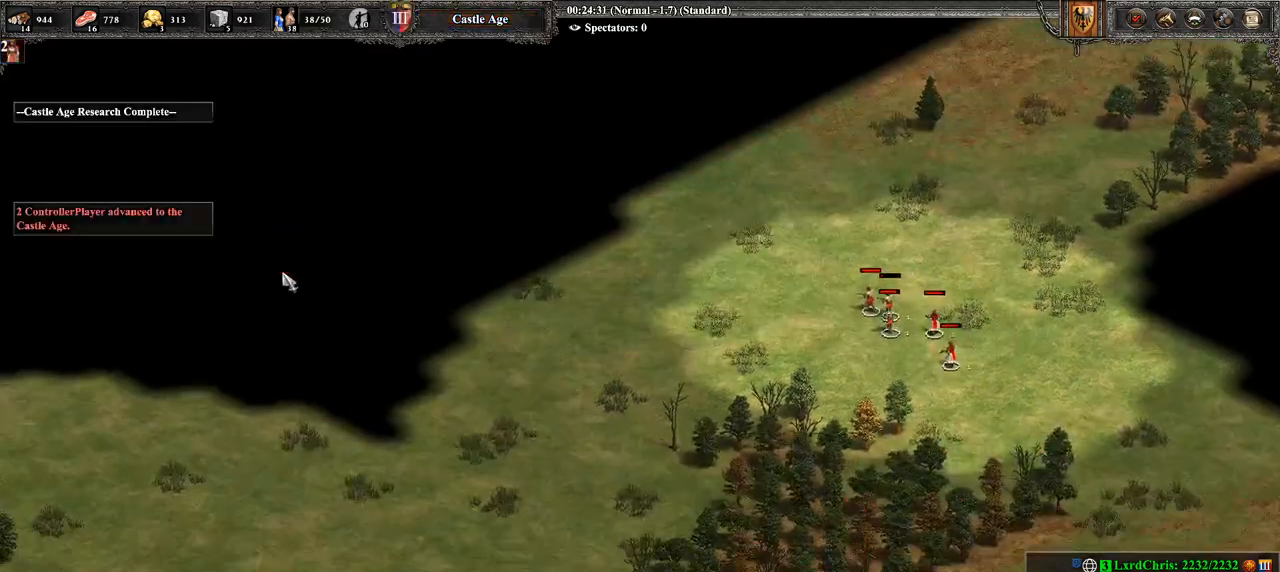
{"buttons": [], "left_stick": "down", "right_stick": "center", "events": [[36, "right_stick", "center"], [250, "left_stick", "down"]]}
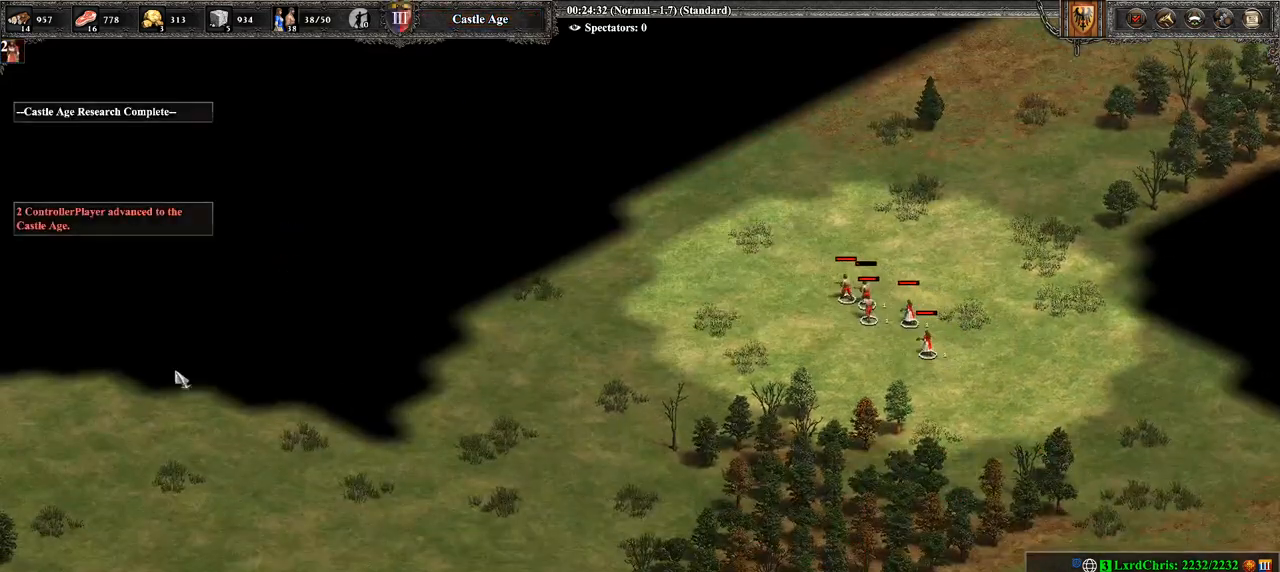
{"buttons": [], "left_stick": "down-right", "right_stick": "center", "events": [[393, "left_stick", "down-right"]]}
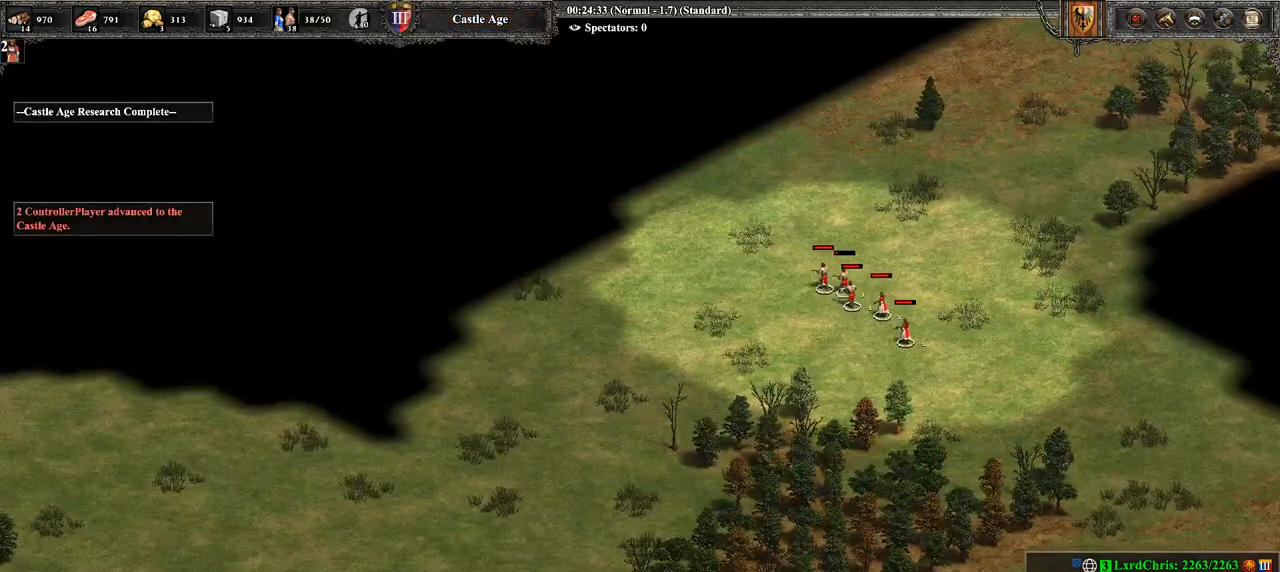
{"buttons": [], "left_stick": "center", "right_stick": "center", "events": [[107, "left_stick", "center"], [321, "left_stick", "down"], [429, "left_stick", "center"]]}
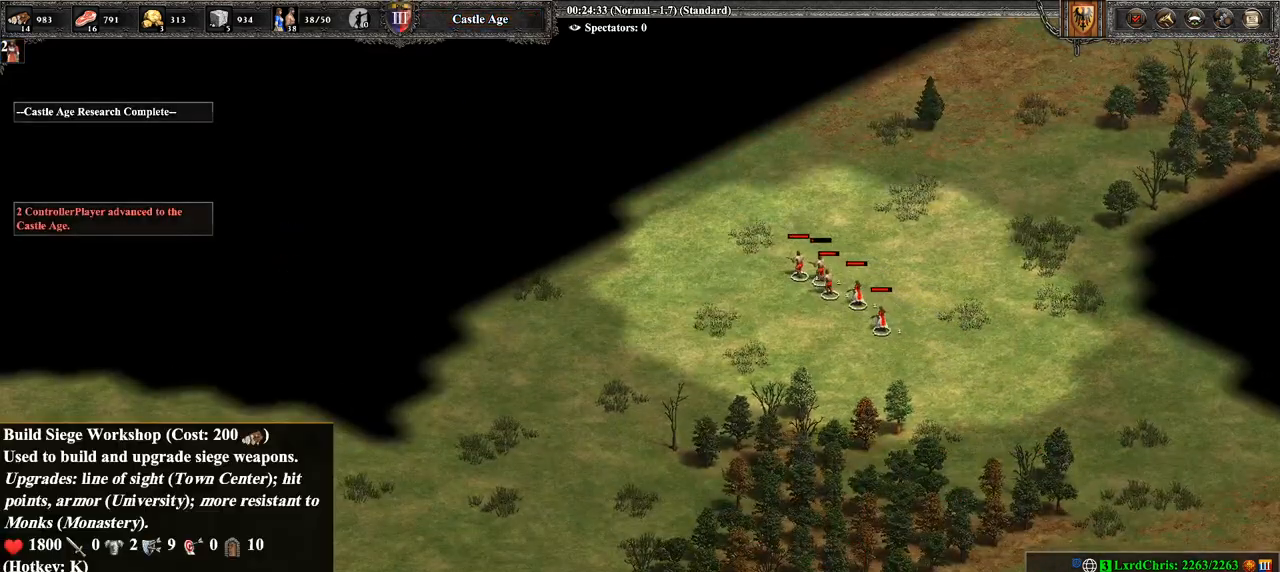
{"buttons": [], "left_stick": "up-right", "right_stick": "up-right", "events": [[179, "CROSS", "down"], [286, "CROSS", "up"], [321, "left_stick", "up-right"], [500, "right_stick", "up-right"]]}
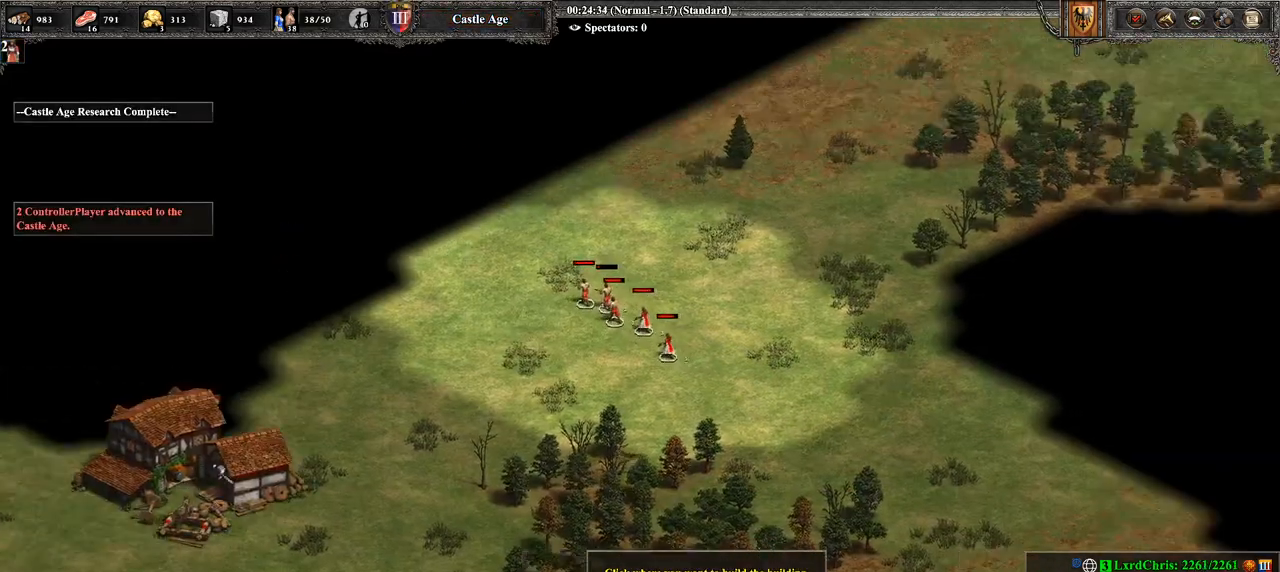
{"buttons": [], "left_stick": "down", "right_stick": "center", "events": [[143, "right_stick", "center"], [500, "left_stick", "down"]]}